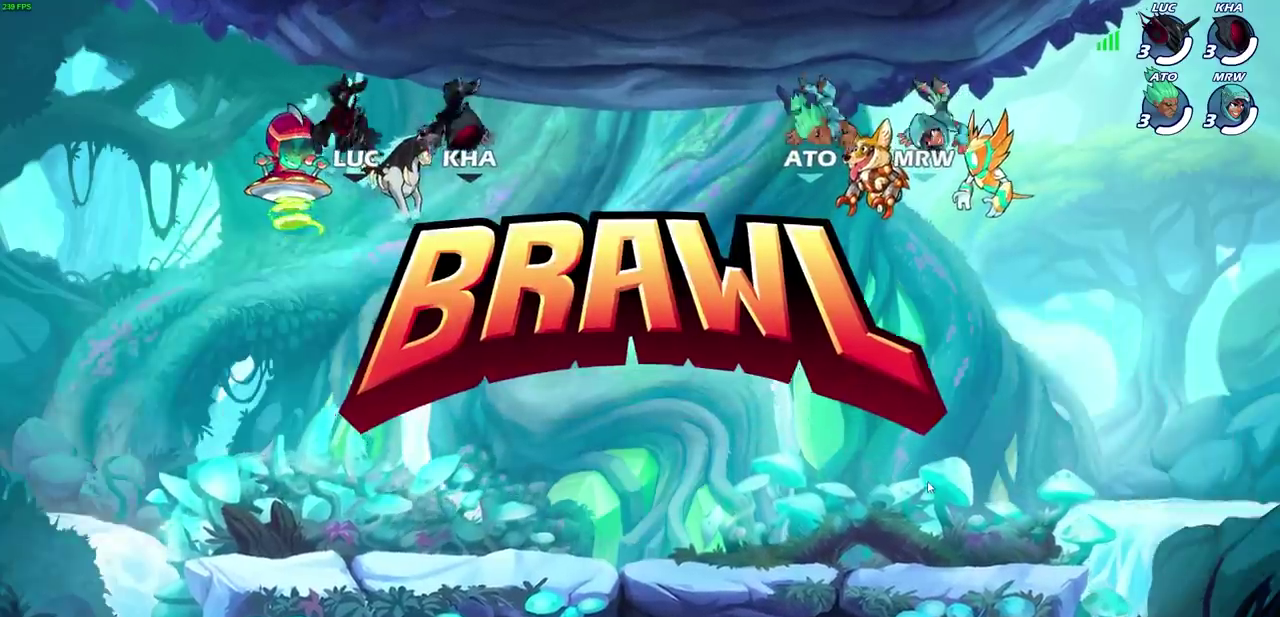
Gameplay with a controller (PlayStation layout); each line is a JSON object with the inputs held at the frame after it (dt_ms = milliseconds from this image to that frame). "events" lists button and stick changes between this image and that frame as [ms after this image, input, new state], when the widget could be followed in between. Not read: L1 R1.
{"dt_ms": 700, "buttons": ["SELECT"], "left_stick": "center", "right_stick": "center", "events": [[250, "SELECT", "down"]]}
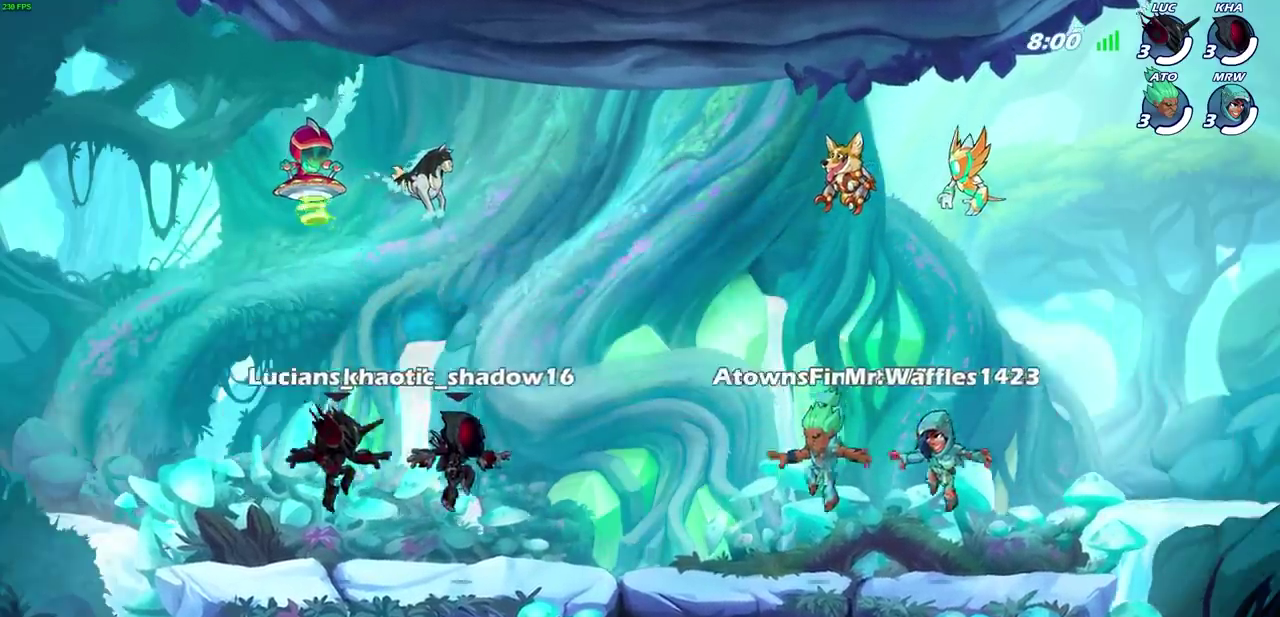
{"dt_ms": 300, "buttons": ["SELECT"], "left_stick": "center", "right_stick": "center", "events": []}
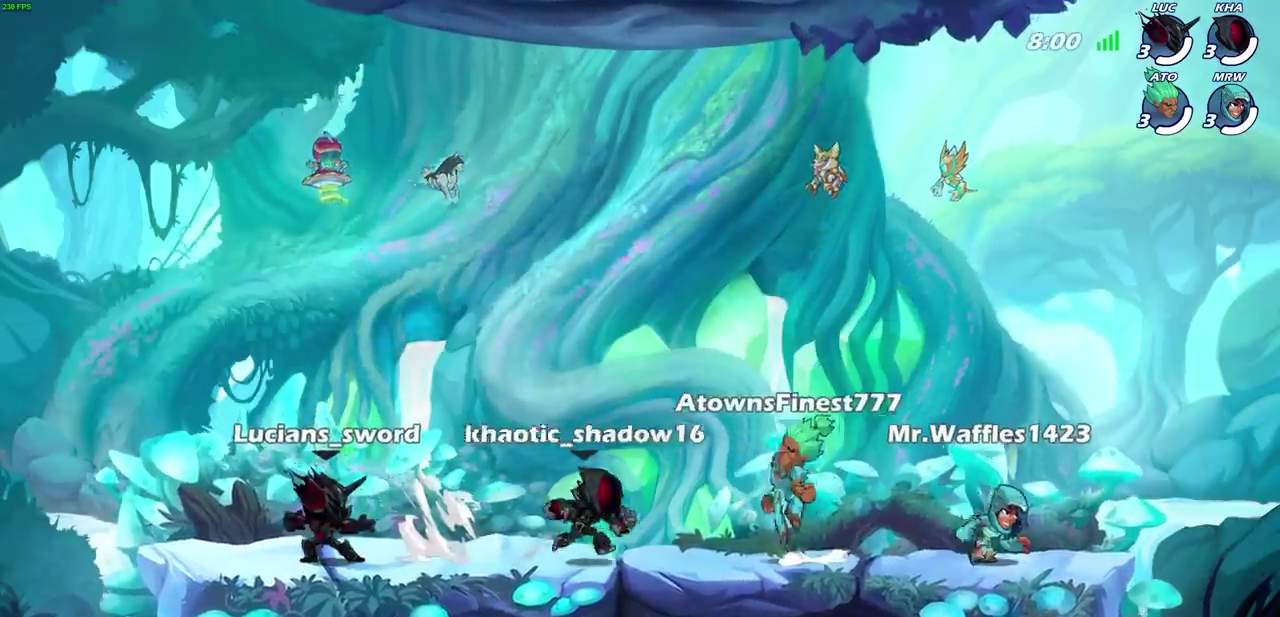
{"dt_ms": 900, "buttons": [], "left_stick": "center", "right_stick": "center", "events": [[300, "SELECT", "up"]]}
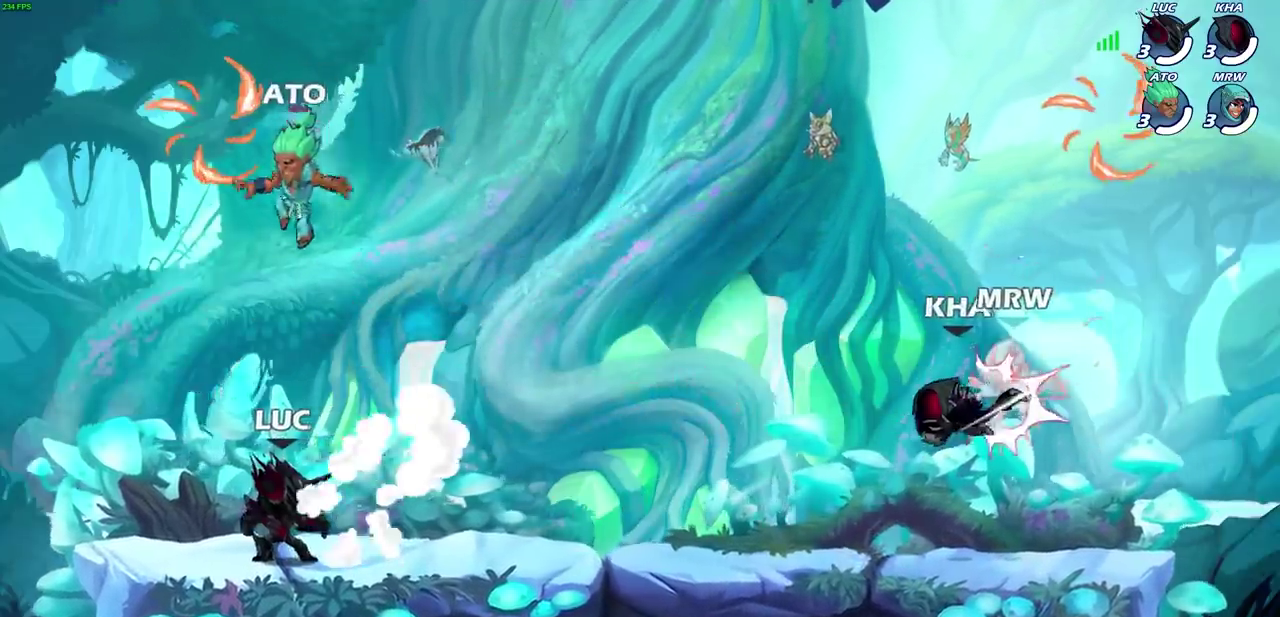
{"dt_ms": 300, "buttons": ["CROSS"], "left_stick": "center", "right_stick": "center", "events": [[283, "CROSS", "down"]]}
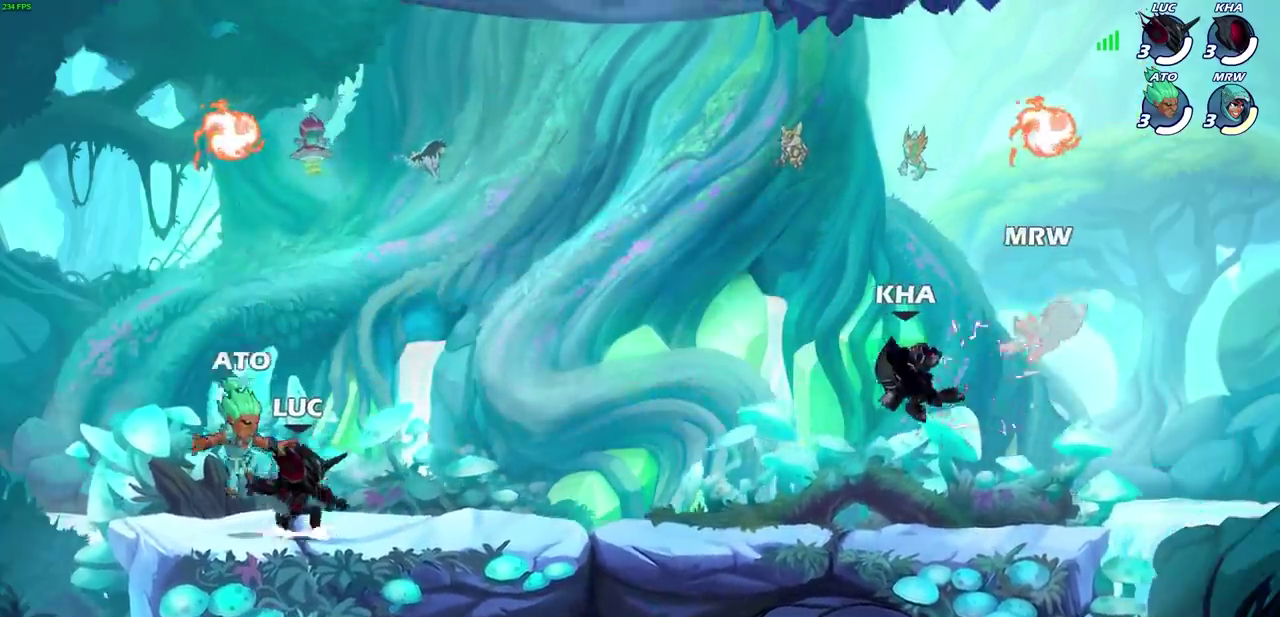
{"dt_ms": 400, "buttons": ["CROSS"], "left_stick": "up-right", "right_stick": "center", "events": [[117, "CROSS", "up"], [183, "CROSS", "down"], [183, "left_stick", "up-left"], [317, "CROSS", "up"], [383, "CROSS", "down"], [383, "left_stick", "up-right"]]}
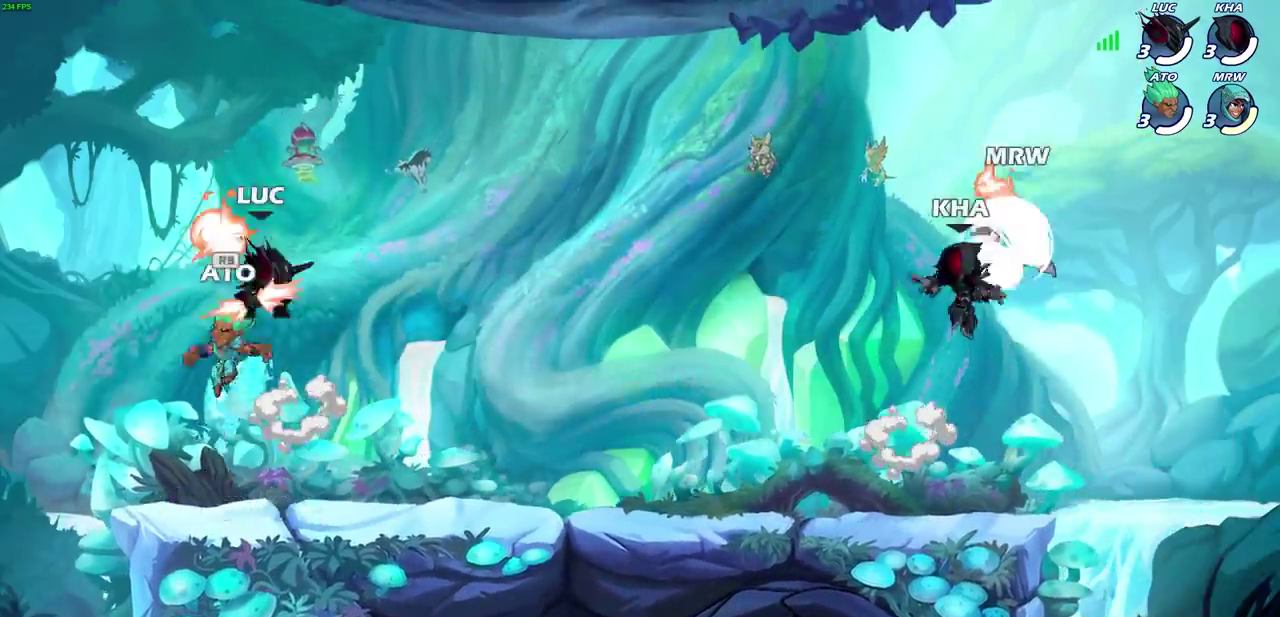
{"dt_ms": 700, "buttons": [], "left_stick": "down-left", "right_stick": "center", "events": [[100, "CROSS", "up"], [250, "left_stick", "right"], [317, "left_stick", "down-right"], [383, "left_stick", "down"], [467, "left_stick", "down-left"], [583, "SQUARE", "down"], [683, "SQUARE", "up"]]}
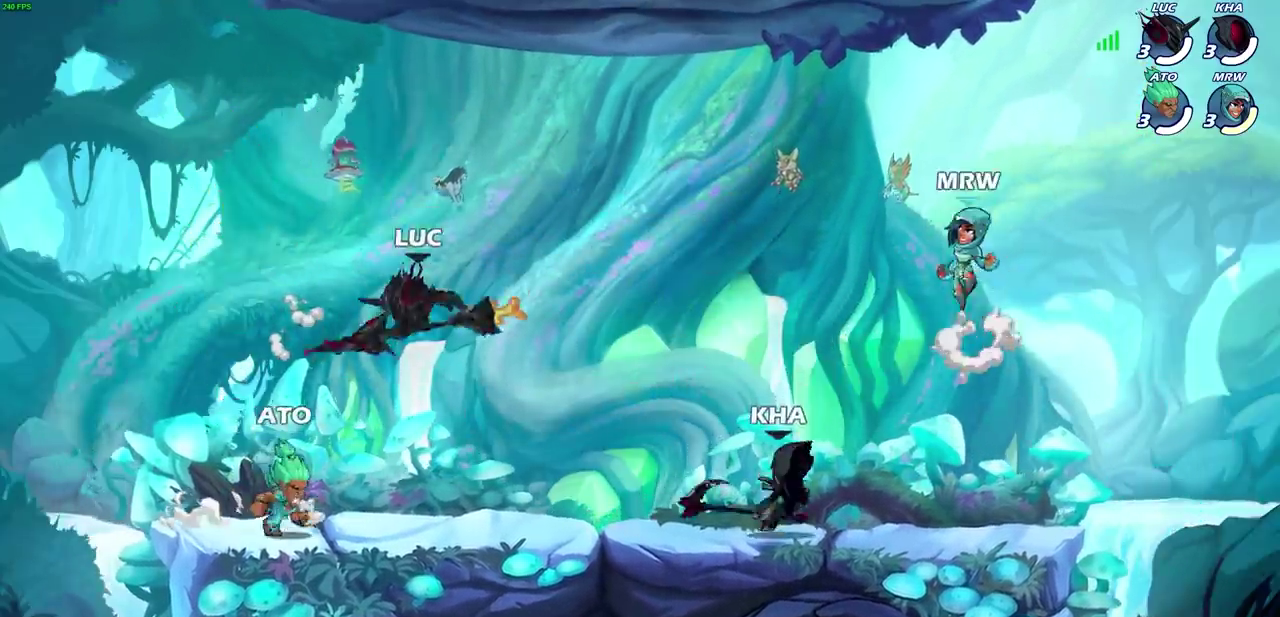
{"dt_ms": 400, "buttons": [], "left_stick": "right", "right_stick": "center", "events": [[50, "left_stick", "down"], [100, "left_stick", "down-left"], [150, "left_stick", "center"], [350, "left_stick", "right"]]}
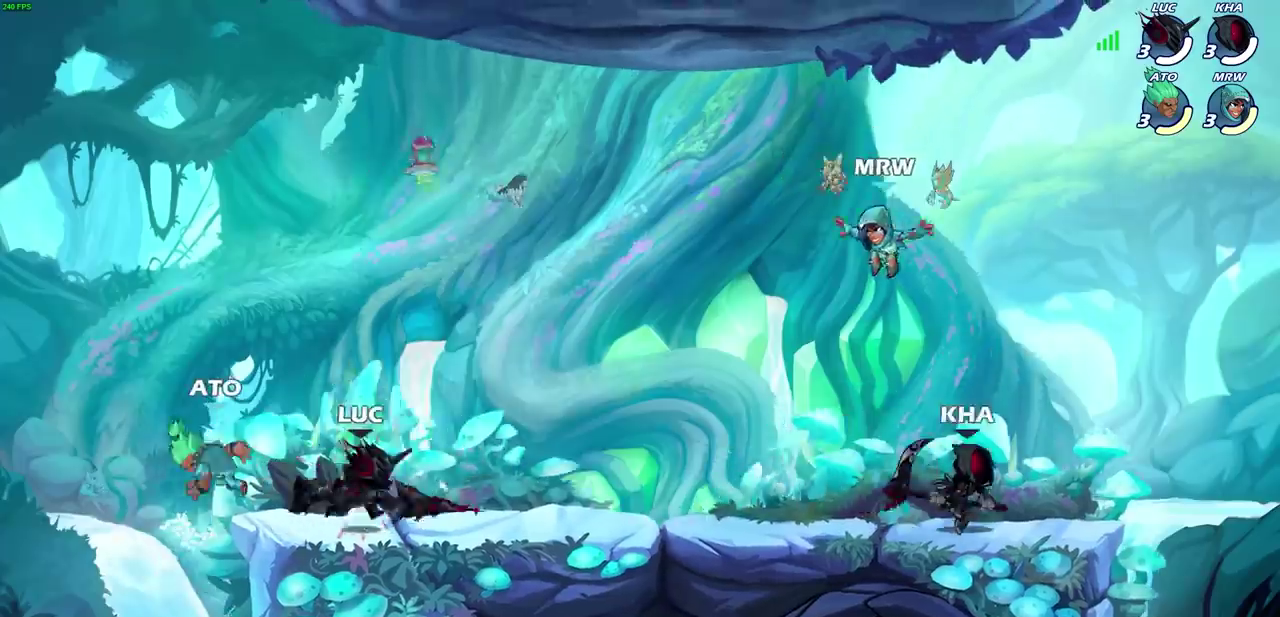
{"dt_ms": 300, "buttons": [], "left_stick": "right", "right_stick": "center", "events": [[17, "CROSS", "down"], [200, "CROSS", "up"]]}
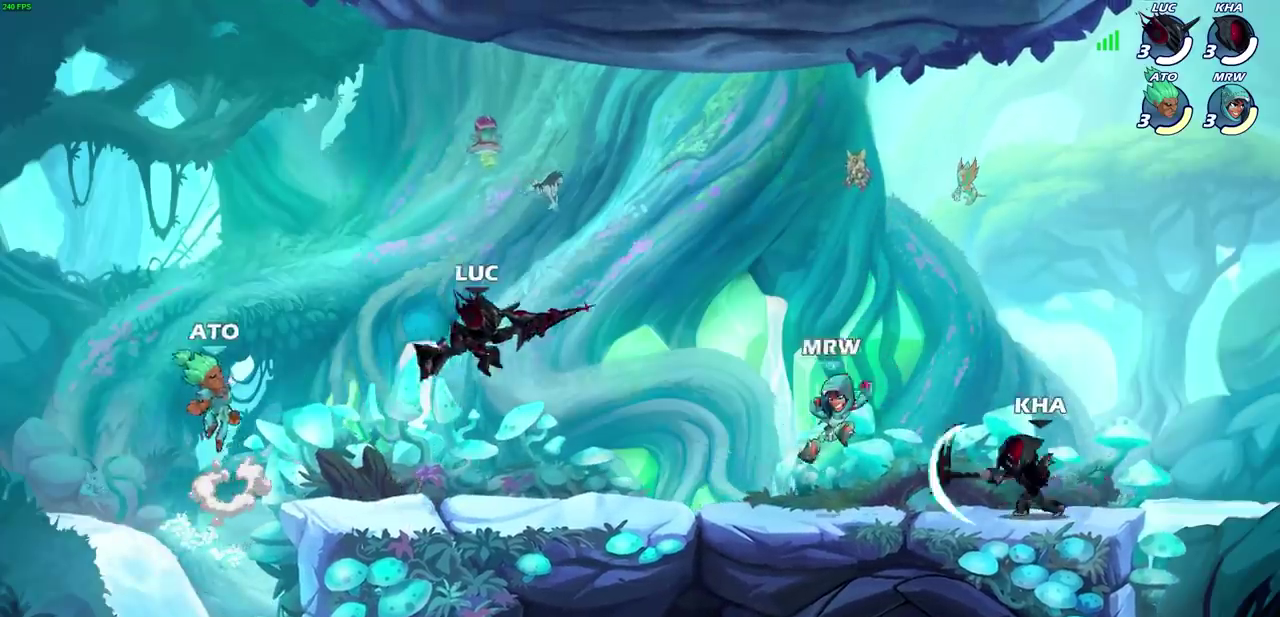
{"dt_ms": 900, "buttons": ["CROSS"], "left_stick": "up-left", "right_stick": "center", "events": [[383, "CROSS", "down"], [550, "CROSS", "up"], [700, "CROSS", "down"], [767, "left_stick", "up-left"]]}
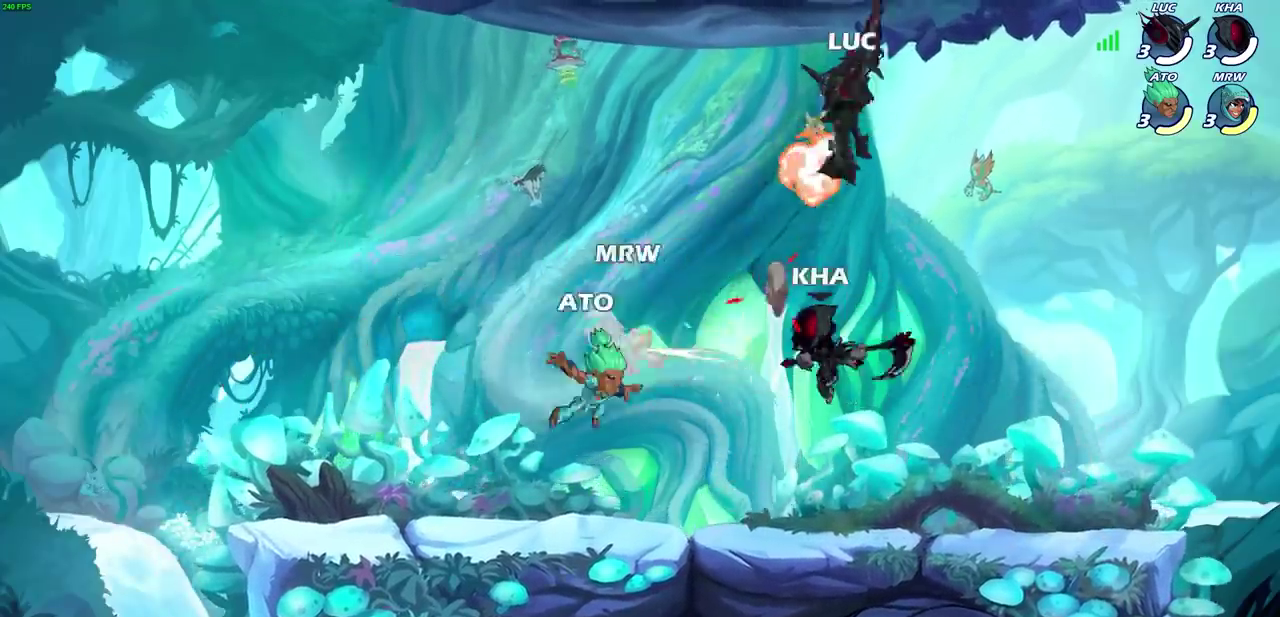
{"dt_ms": 300, "buttons": [], "left_stick": "left", "right_stick": "center", "events": [[33, "CROSS", "up"], [200, "left_stick", "left"]]}
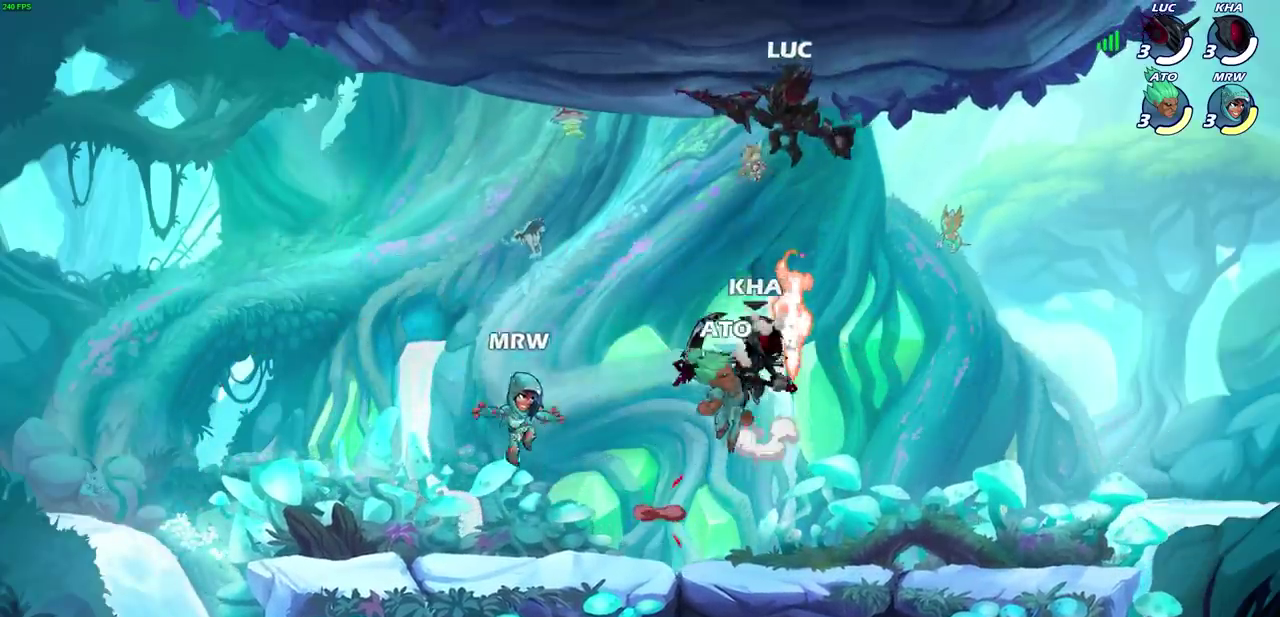
{"dt_ms": 500, "buttons": [], "left_stick": "down-left", "right_stick": "center", "events": [[50, "left_stick", "down-left"]]}
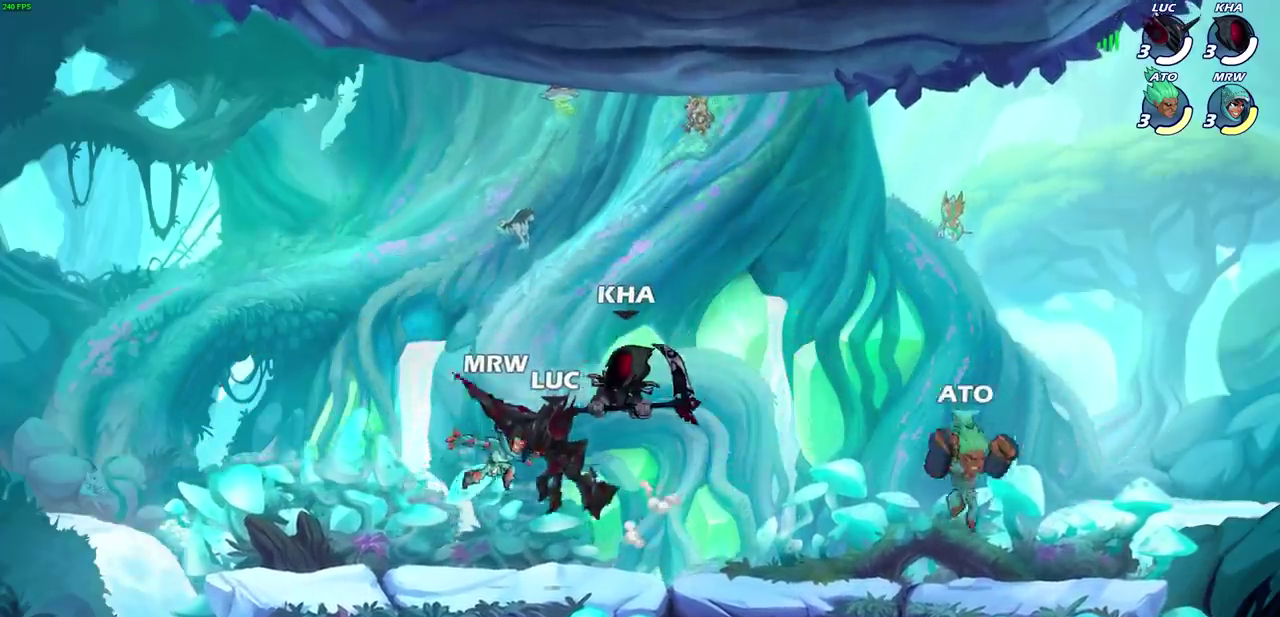
{"dt_ms": 500, "buttons": [], "left_stick": "up-right", "right_stick": "center", "events": [[33, "R2", "down"], [250, "R2", "up"], [283, "left_stick", "left"], [450, "left_stick", "up-right"]]}
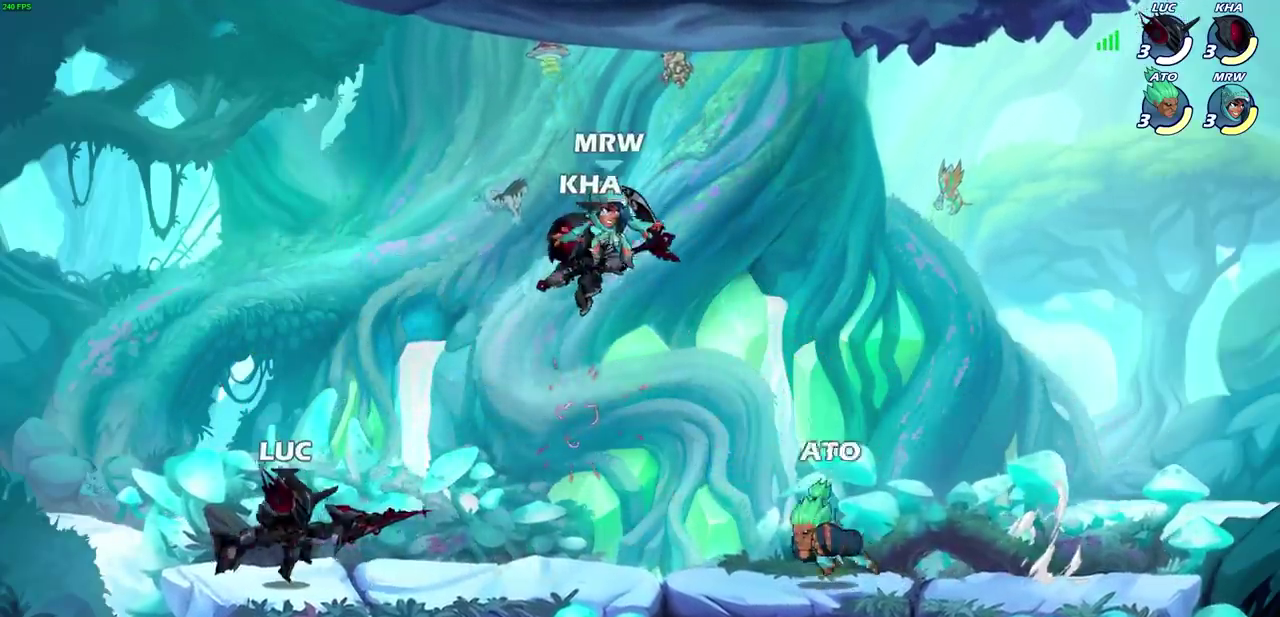
{"dt_ms": 400, "buttons": [], "left_stick": "center", "right_stick": "center", "events": [[50, "left_stick", "right"], [133, "CROSS", "down"], [250, "left_stick", "center"], [300, "CROSS", "up"]]}
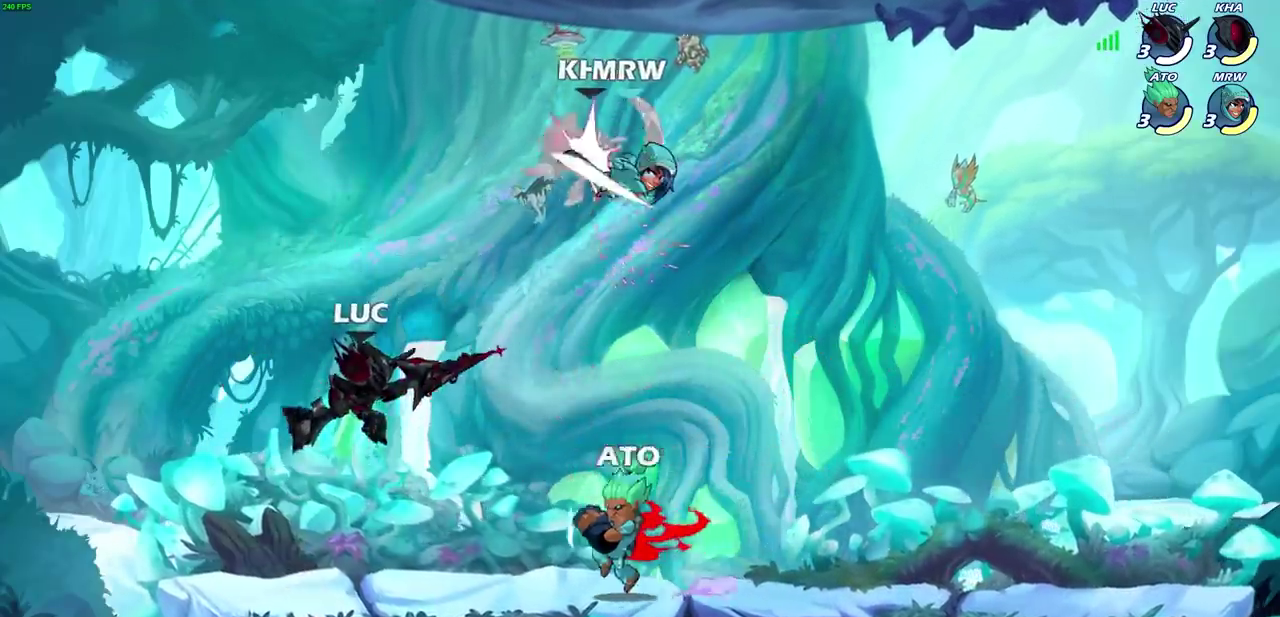
{"dt_ms": 800, "buttons": [], "left_stick": "center", "right_stick": "center", "events": [[117, "left_stick", "right"], [200, "left_stick", "center"], [450, "left_stick", "left"], [500, "SQUARE", "down"], [517, "left_stick", "center"], [583, "SQUARE", "up"]]}
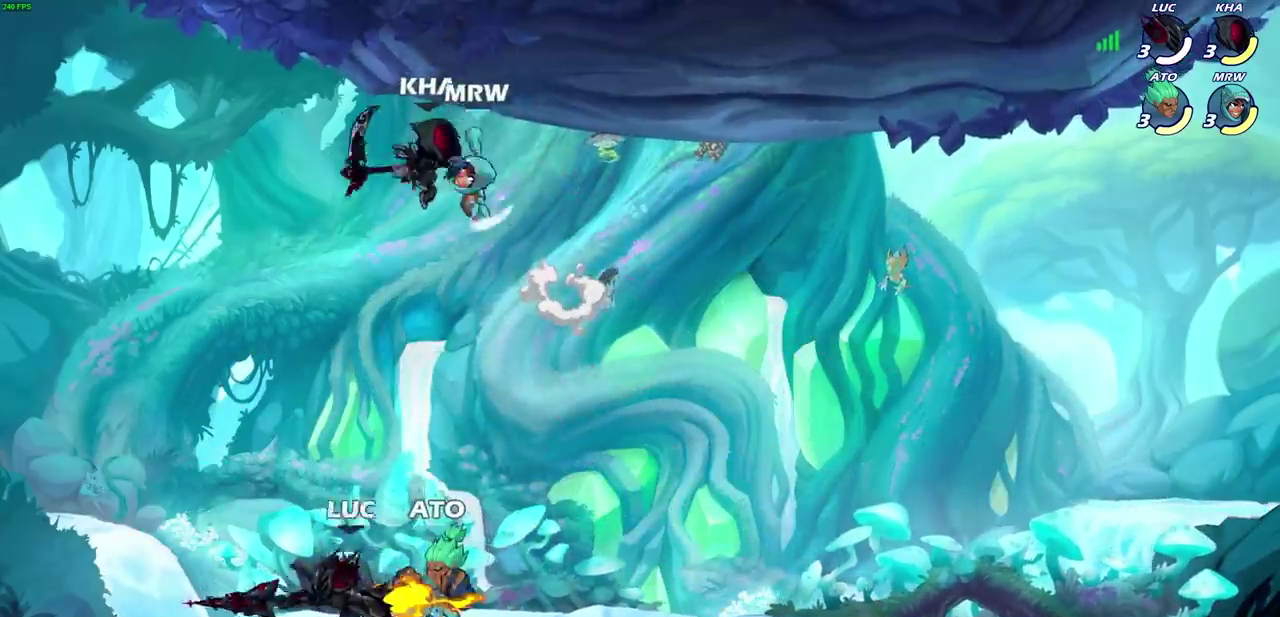
{"dt_ms": 300, "buttons": [], "left_stick": "left", "right_stick": "center", "events": [[117, "left_stick", "left"]]}
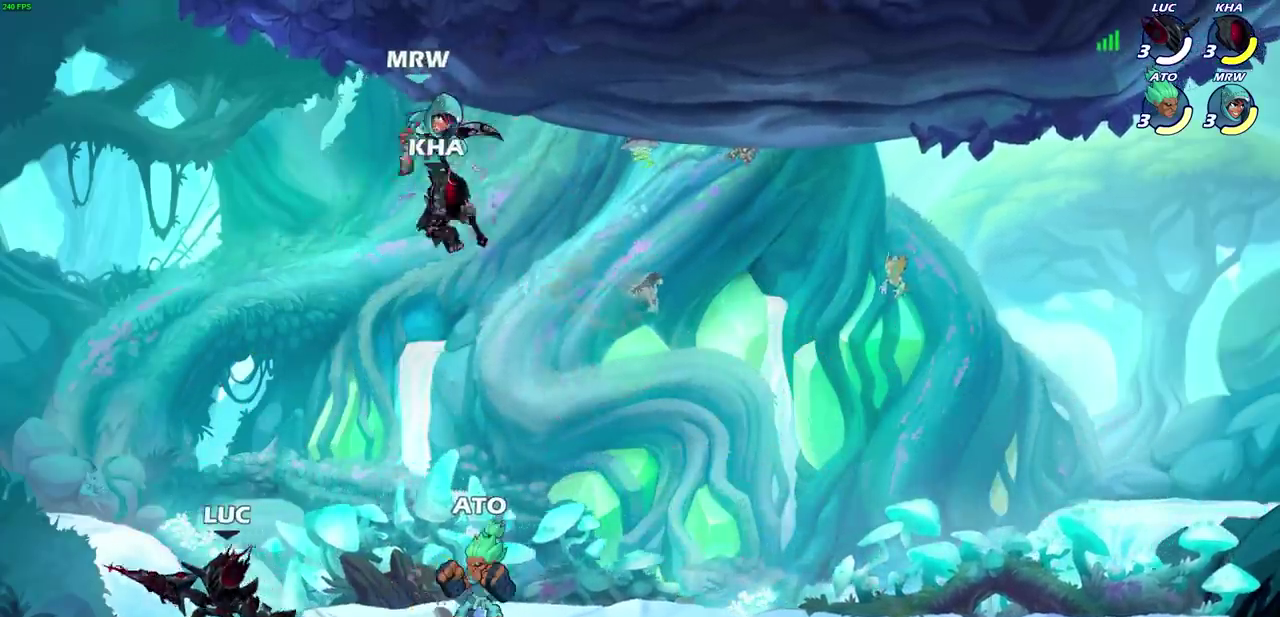
{"dt_ms": 400, "buttons": ["CIRCLE"], "left_stick": "center", "right_stick": "center", "events": [[67, "left_stick", "right"], [200, "left_stick", "center"], [250, "R2", "down"], [283, "CIRCLE", "down"], [367, "R2", "up"]]}
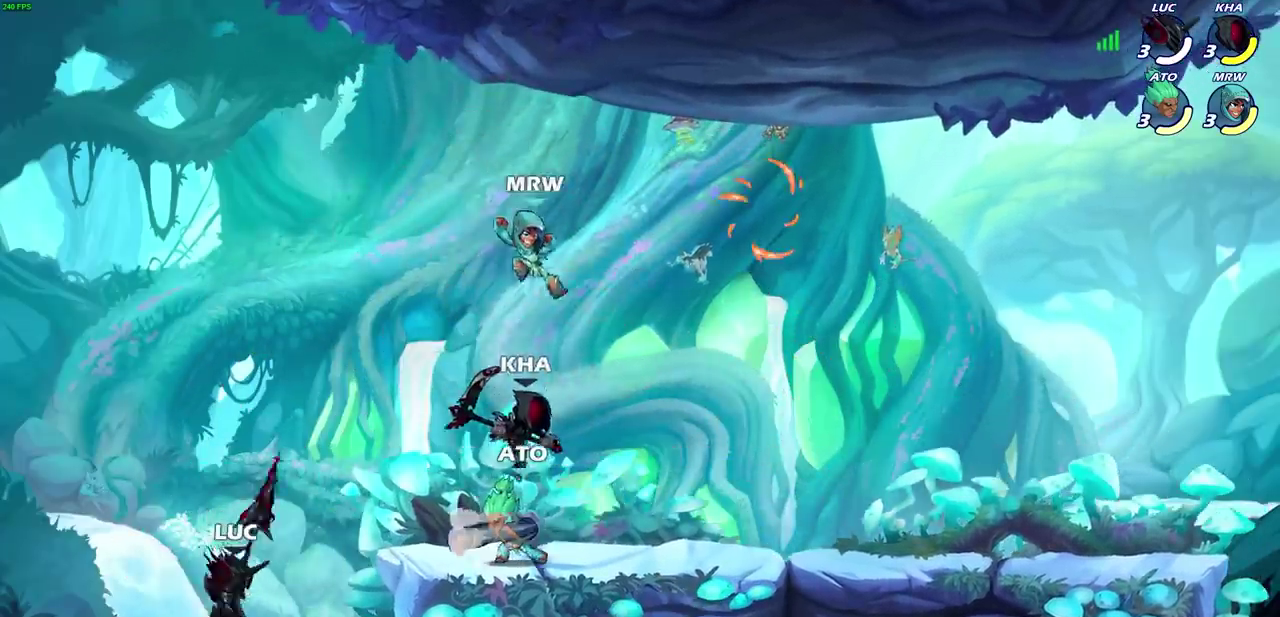
{"dt_ms": 700, "buttons": [], "left_stick": "right", "right_stick": "center", "events": [[550, "CIRCLE", "up"], [633, "left_stick", "right"]]}
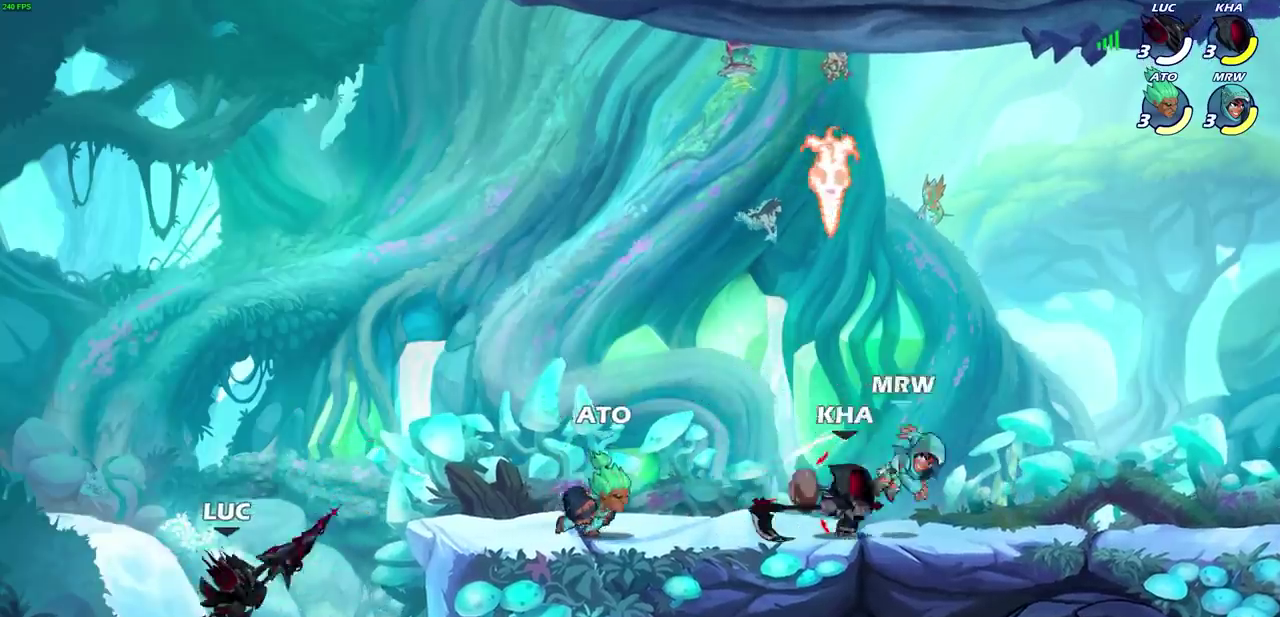
{"dt_ms": 400, "buttons": ["CIRCLE"], "left_stick": "center", "right_stick": "center", "events": [[267, "CIRCLE", "down"], [300, "left_stick", "center"]]}
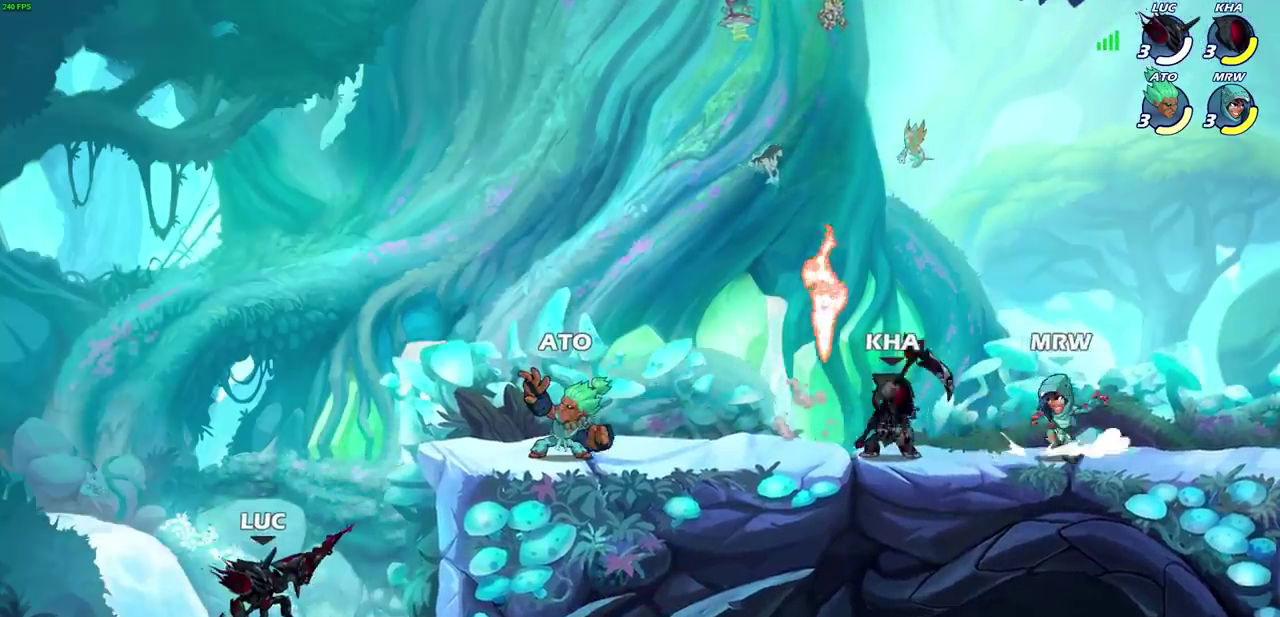
{"dt_ms": 300, "buttons": ["CIRCLE"], "left_stick": "center", "right_stick": "center", "events": []}